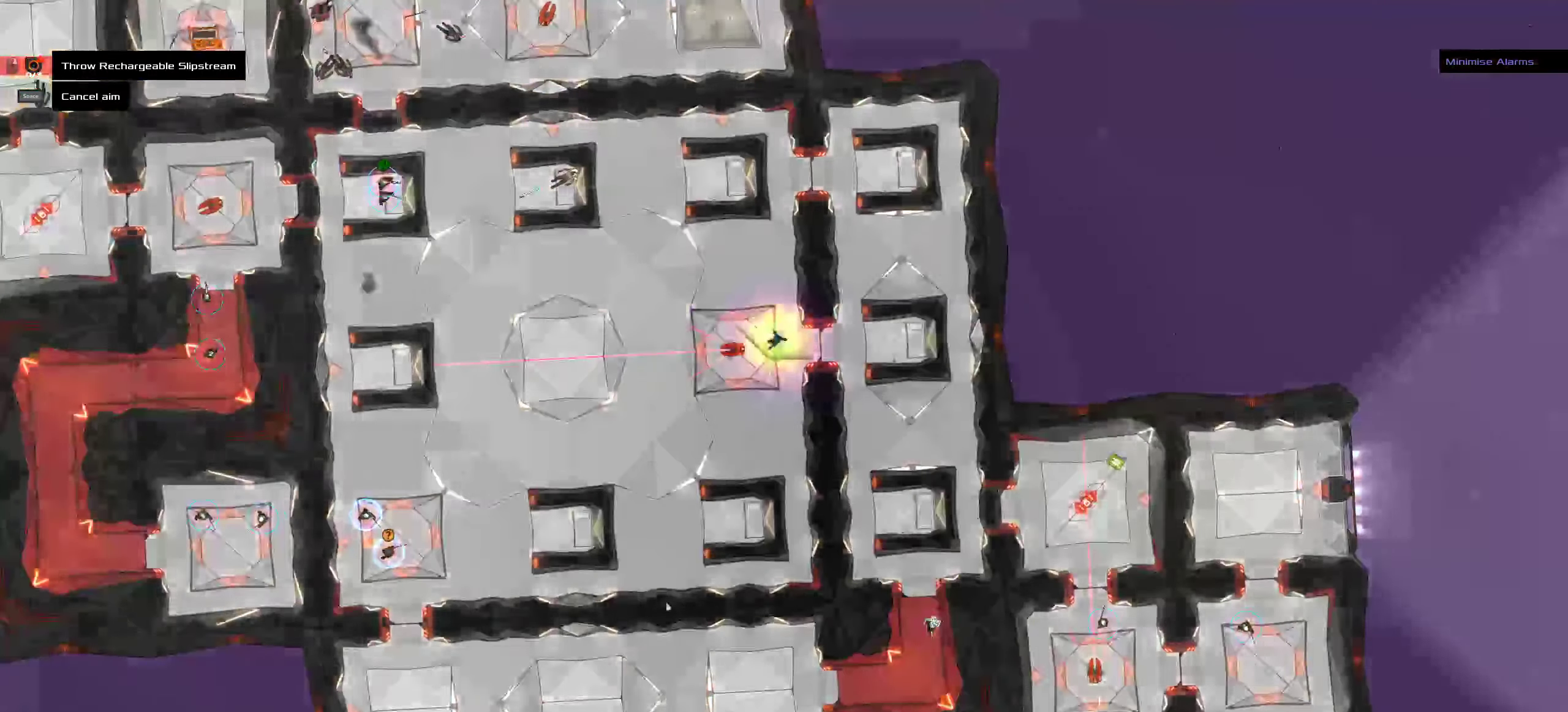
Gameplay with keyboard and mouse; each line is a JSON object with the keys and mouse buttons held at the frame after it. "events" lists presses ("down") and releases ("up") of ".", "/", "0", "1", "2", "3", "4", "5", "6", "7", "8", "9", "a", "alt_l", "alt_r", "b", "c", "caps_lock", "comma", "ctrl", "d", "e", "equals", "f", "g", "h", "i", "j", "k", "l", "lbracket", "m", "minus", "n", "o", "p", "q", "quote", "r", "rbracket", "s", "semicolon", "shift", "space", "super", "t", "tab", "tilde", "u", "v", "w", "x", "y", "z", "mouse_left", "mouse_middle", "mouse_right", "mouse_wheel_up" and "mouse_wheel_down" between this image and that frame as [ms after this image, input, new state], when the widget could be followed in between. "mouse_left", "mouse_middle", "mouse_right", "mouse_wheel_up", "mouse_wheel_down" = the "left", "middle", "right", "wheel_up", "wheel_down" buttons of the "mouse" list. No other keys are recorded. Mouse movement is not recorded.
{"keys": [], "mouse": [], "events": []}
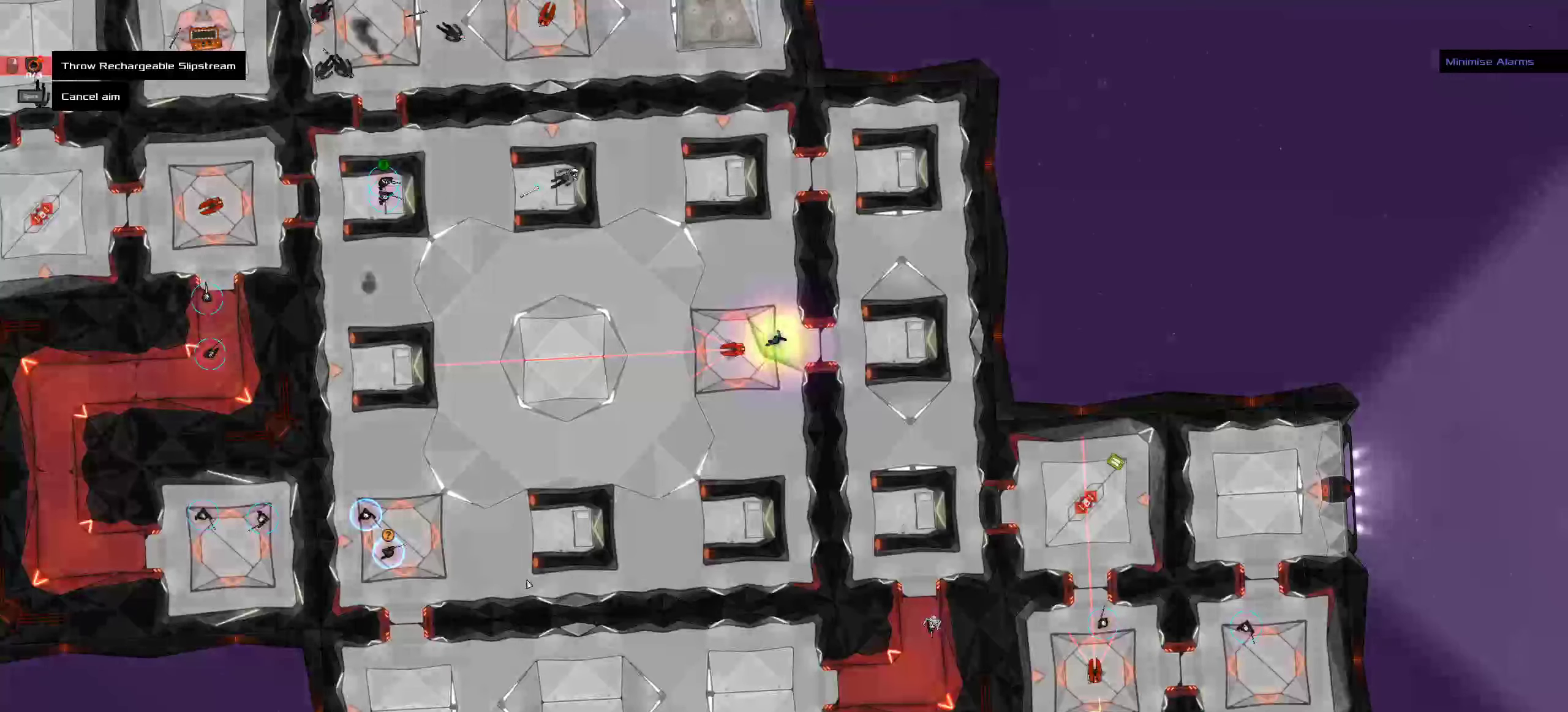
{"keys": [], "mouse": [], "events": []}
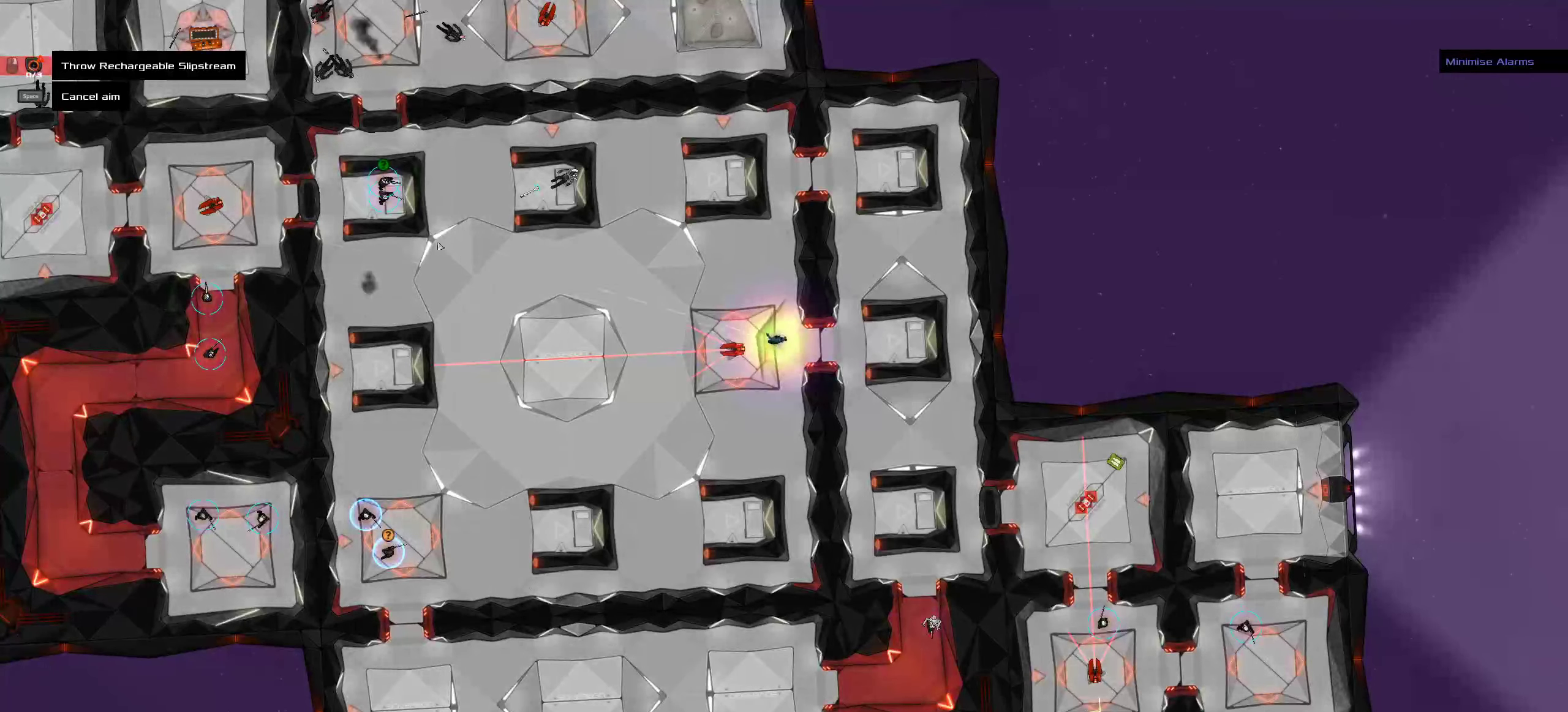
{"keys": ["ctrl"], "mouse": [], "events": [[183, "ctrl", "down"]]}
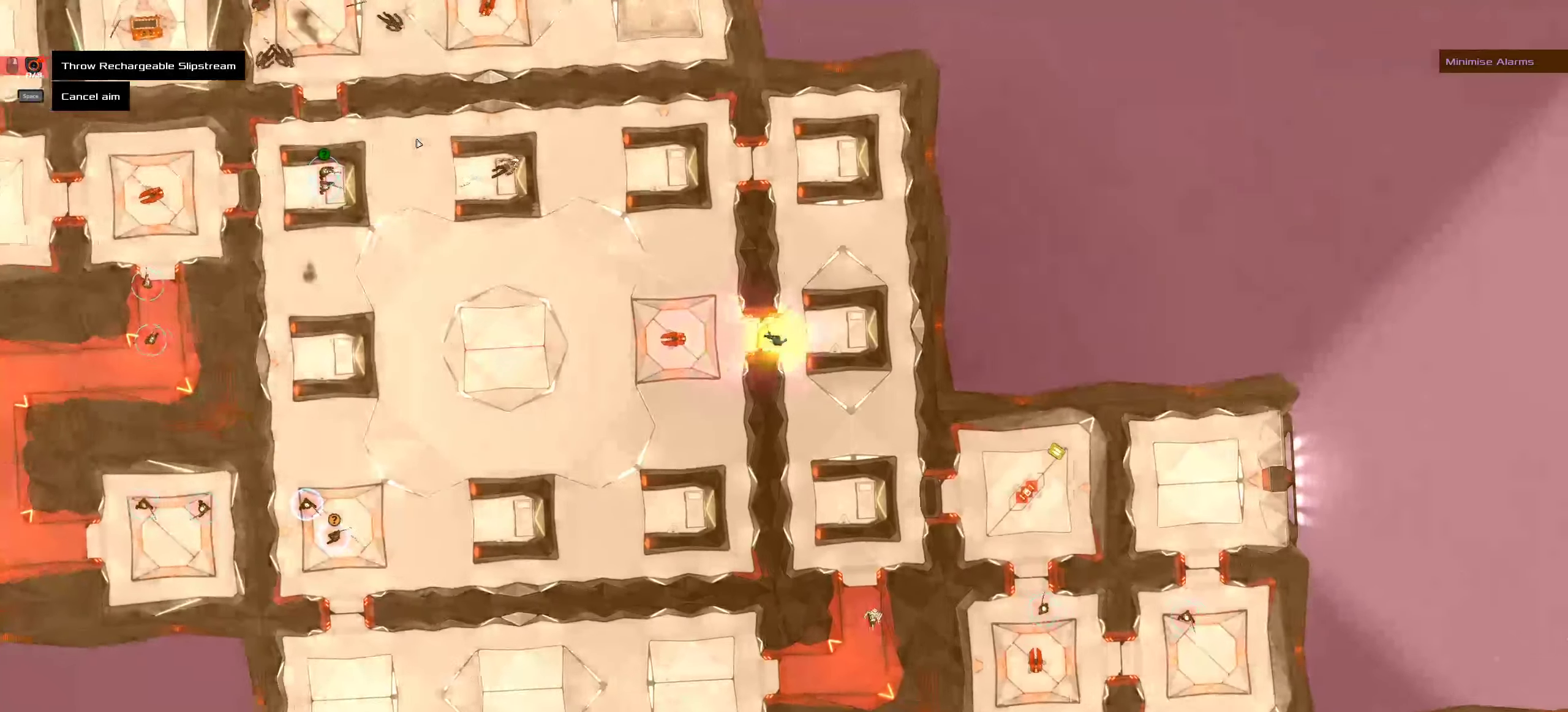
{"keys": [], "mouse": []}
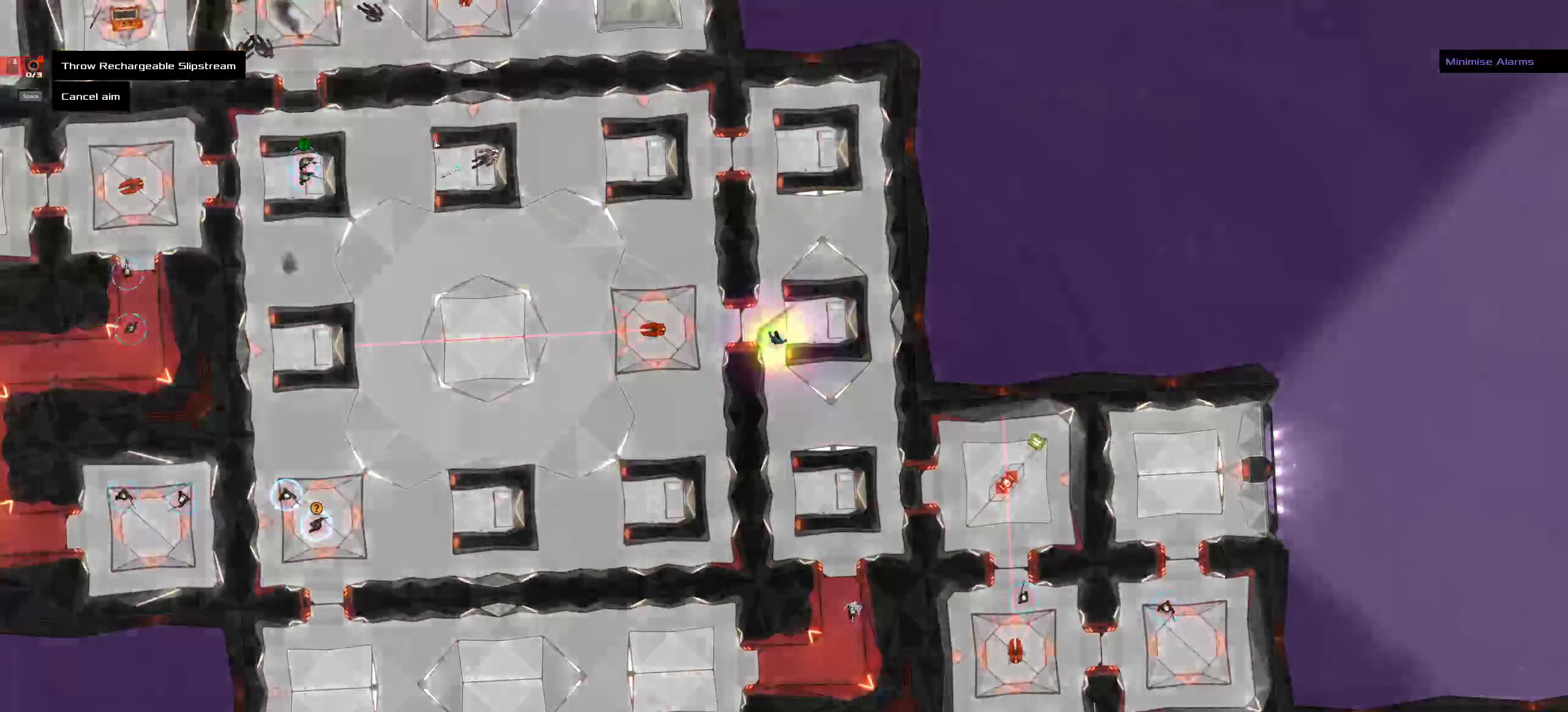
{"keys": [], "mouse": [], "events": []}
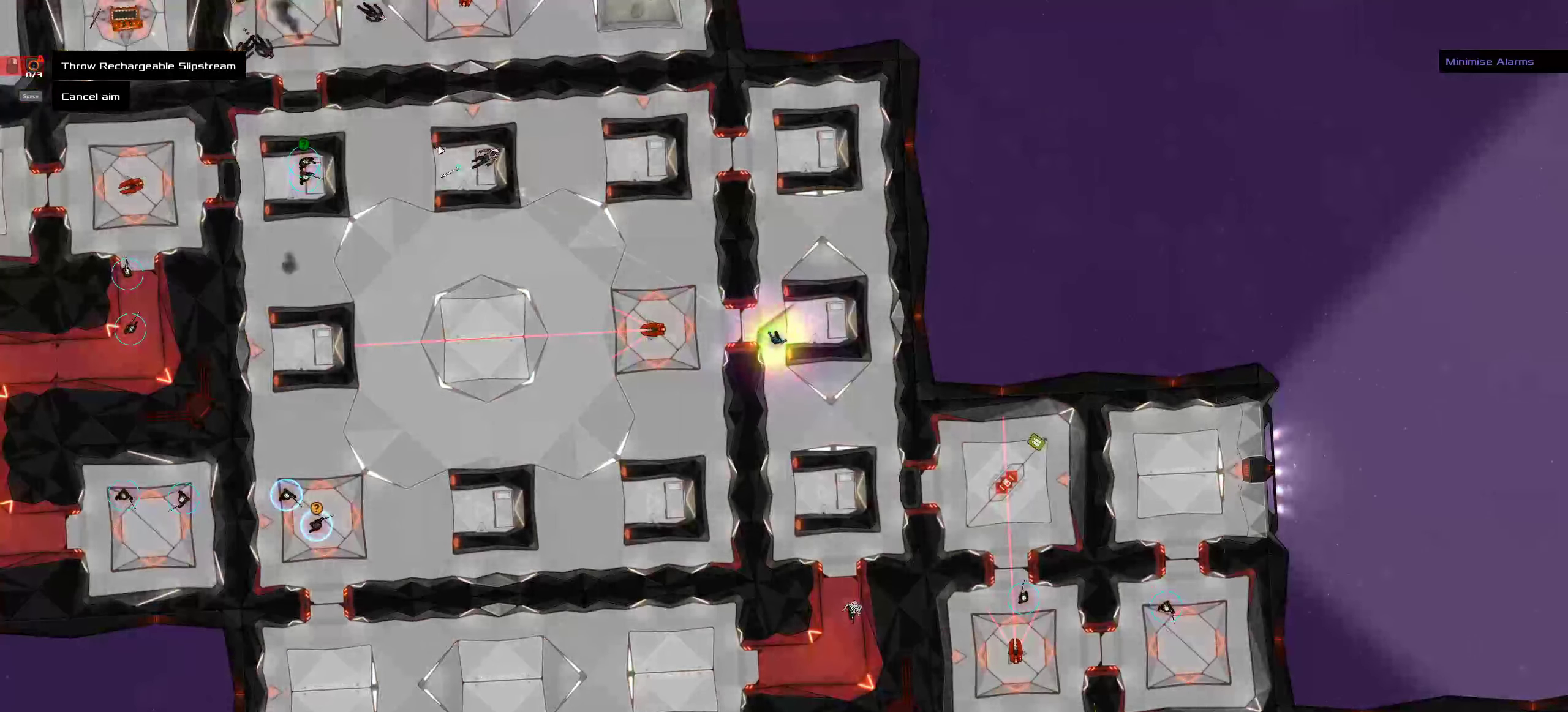
{"keys": [], "mouse": [], "events": []}
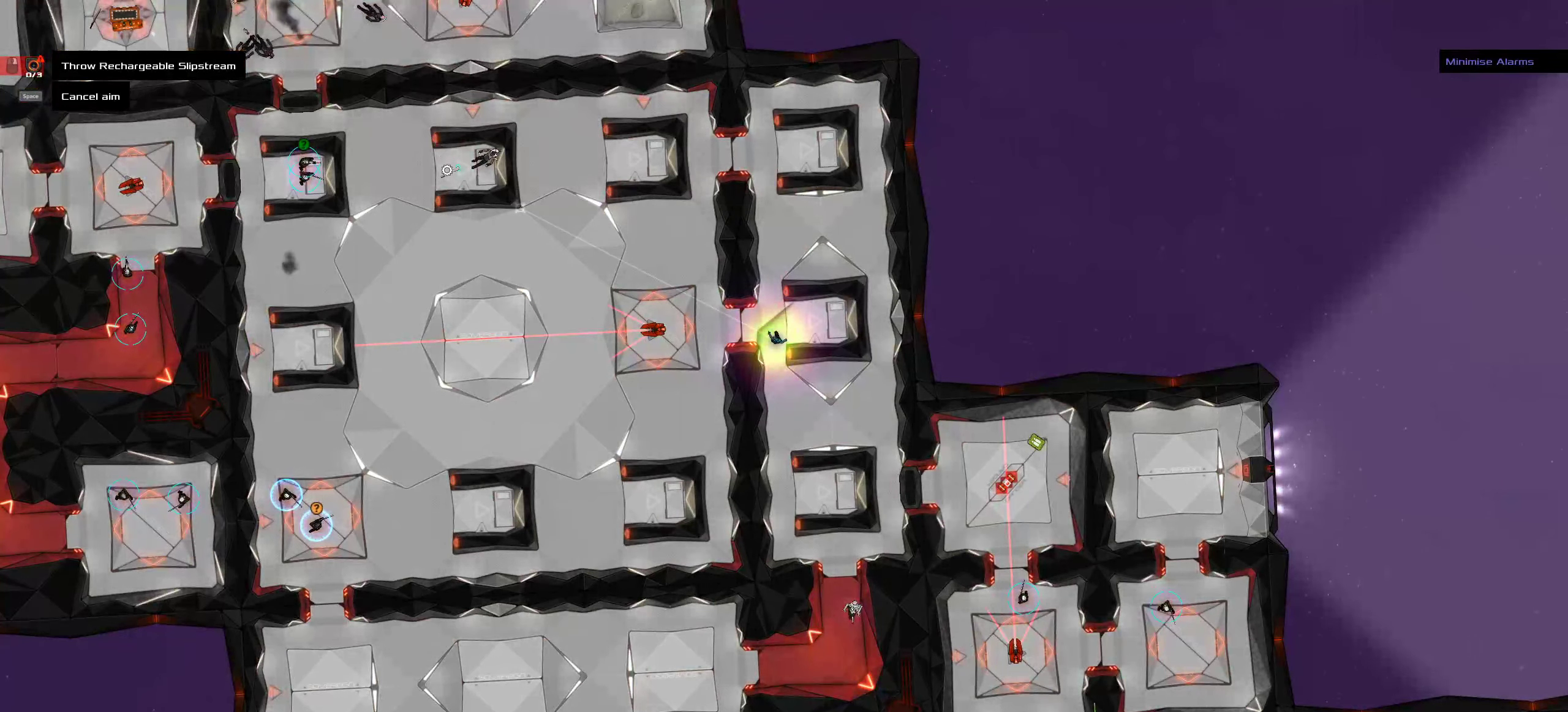
{"keys": [], "mouse": [], "events": []}
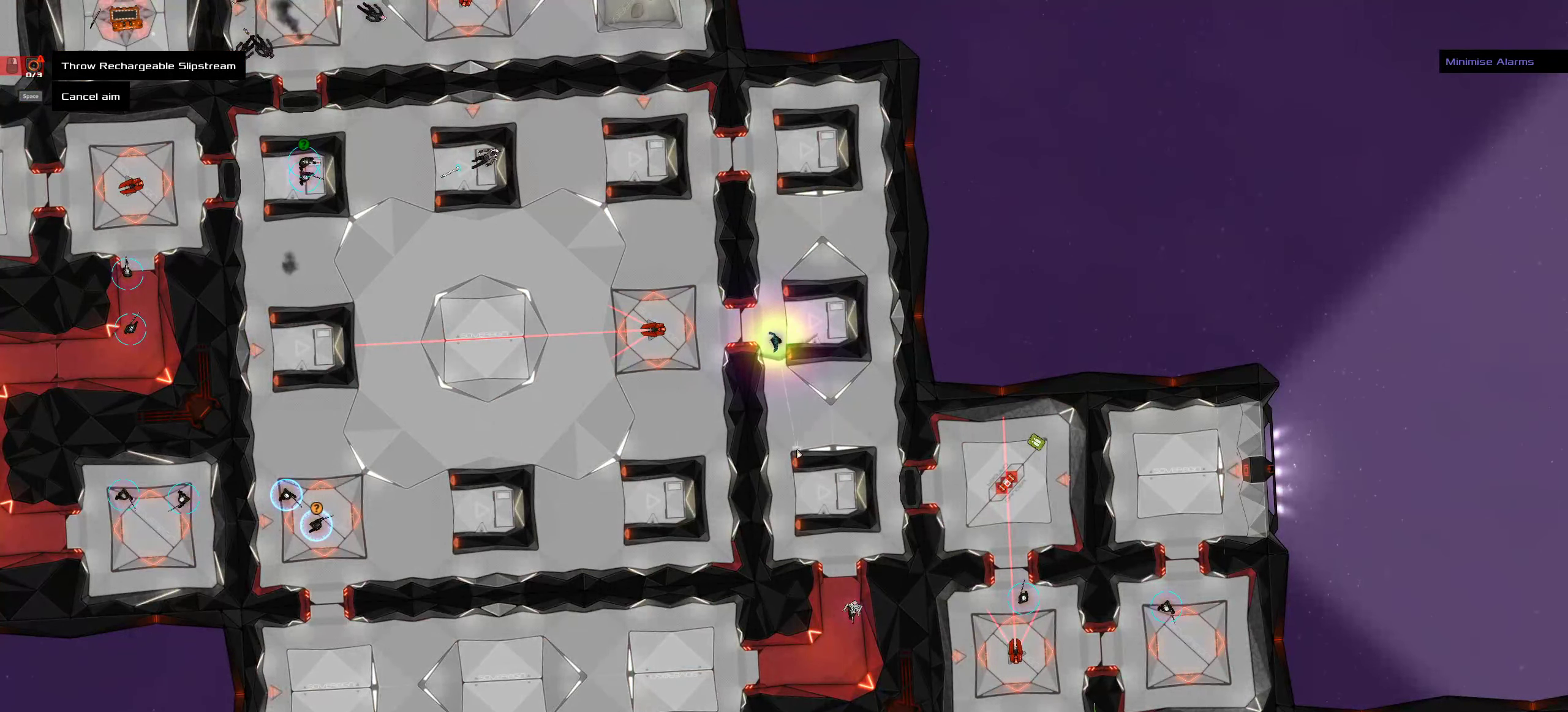
{"keys": [], "mouse": [], "events": []}
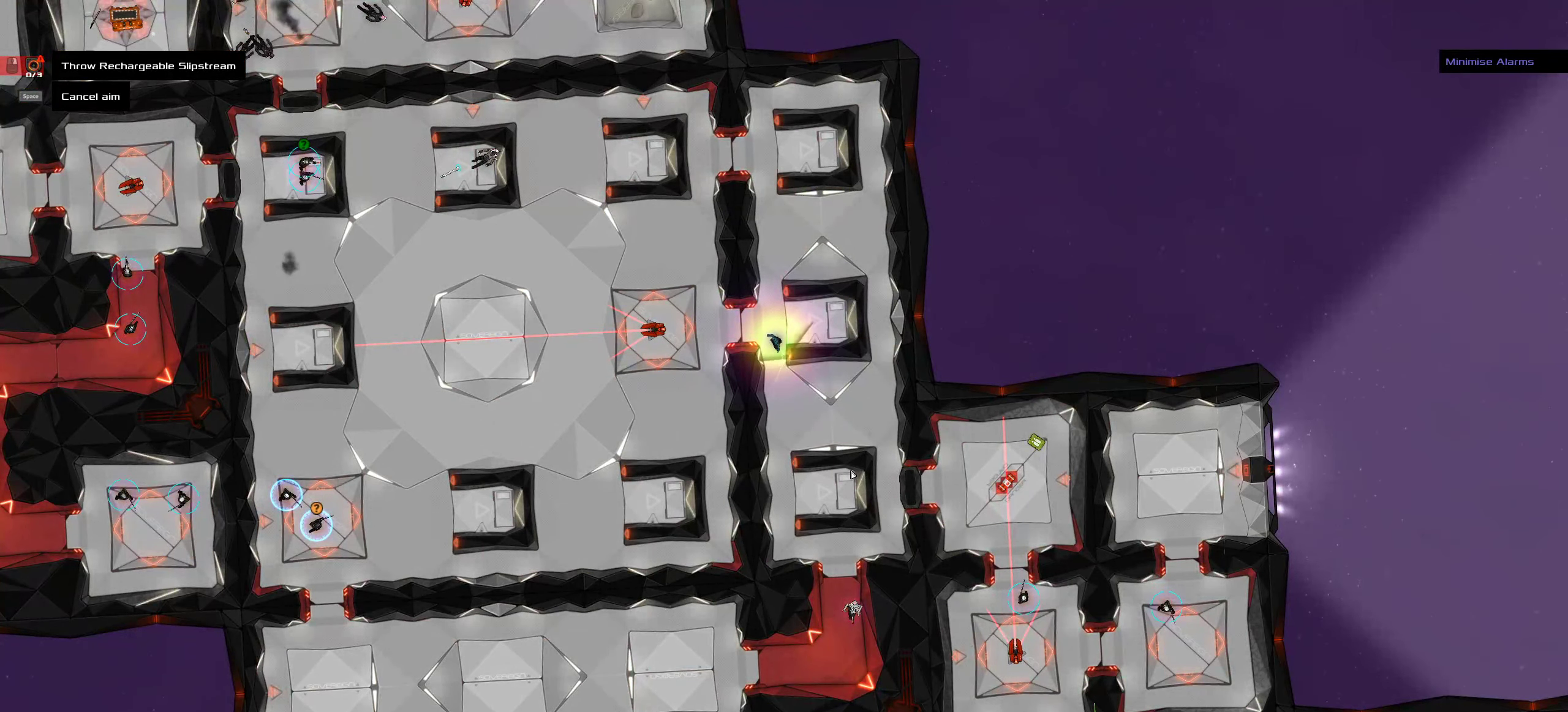
{"keys": ["ctrl"], "mouse": [], "events": [[267, "ctrl", "down"]]}
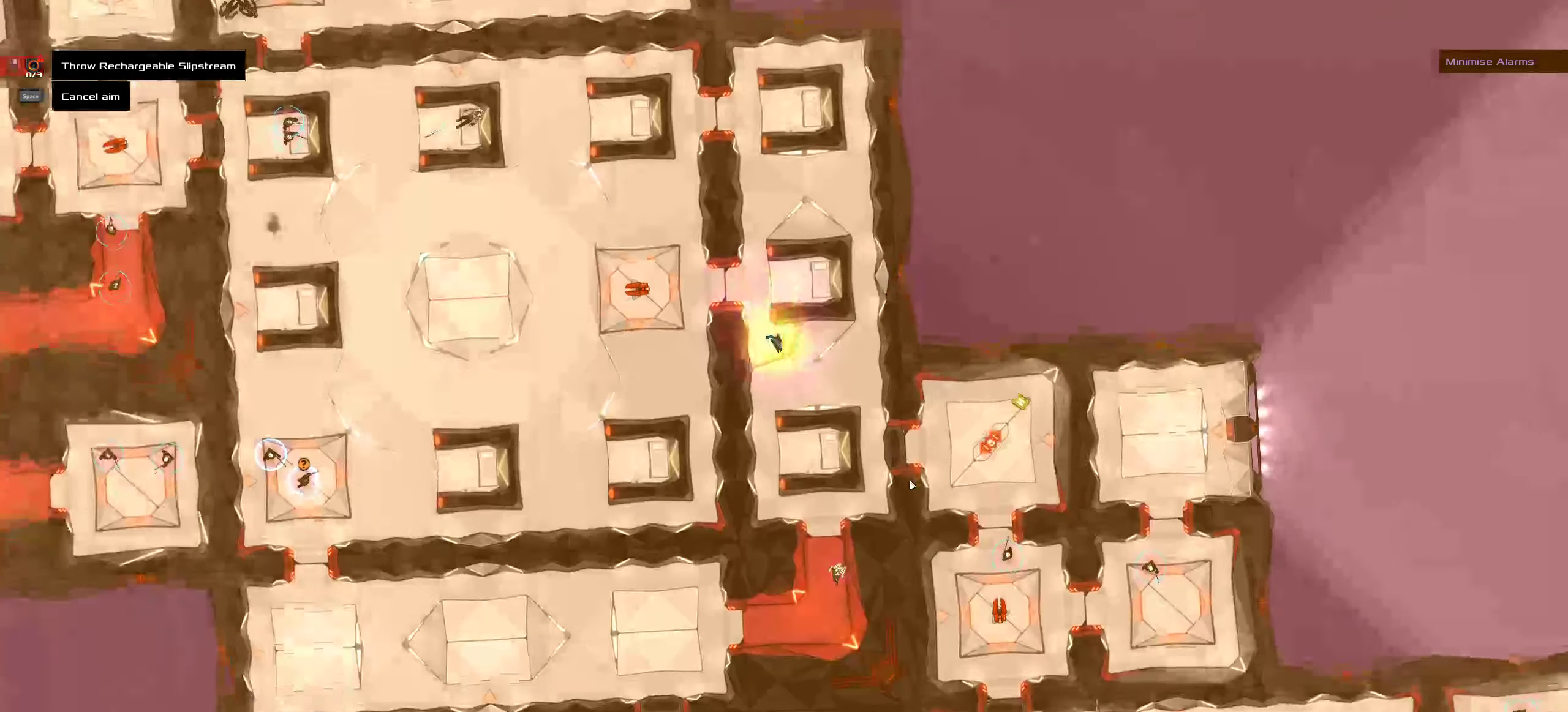
{"keys": [], "mouse": []}
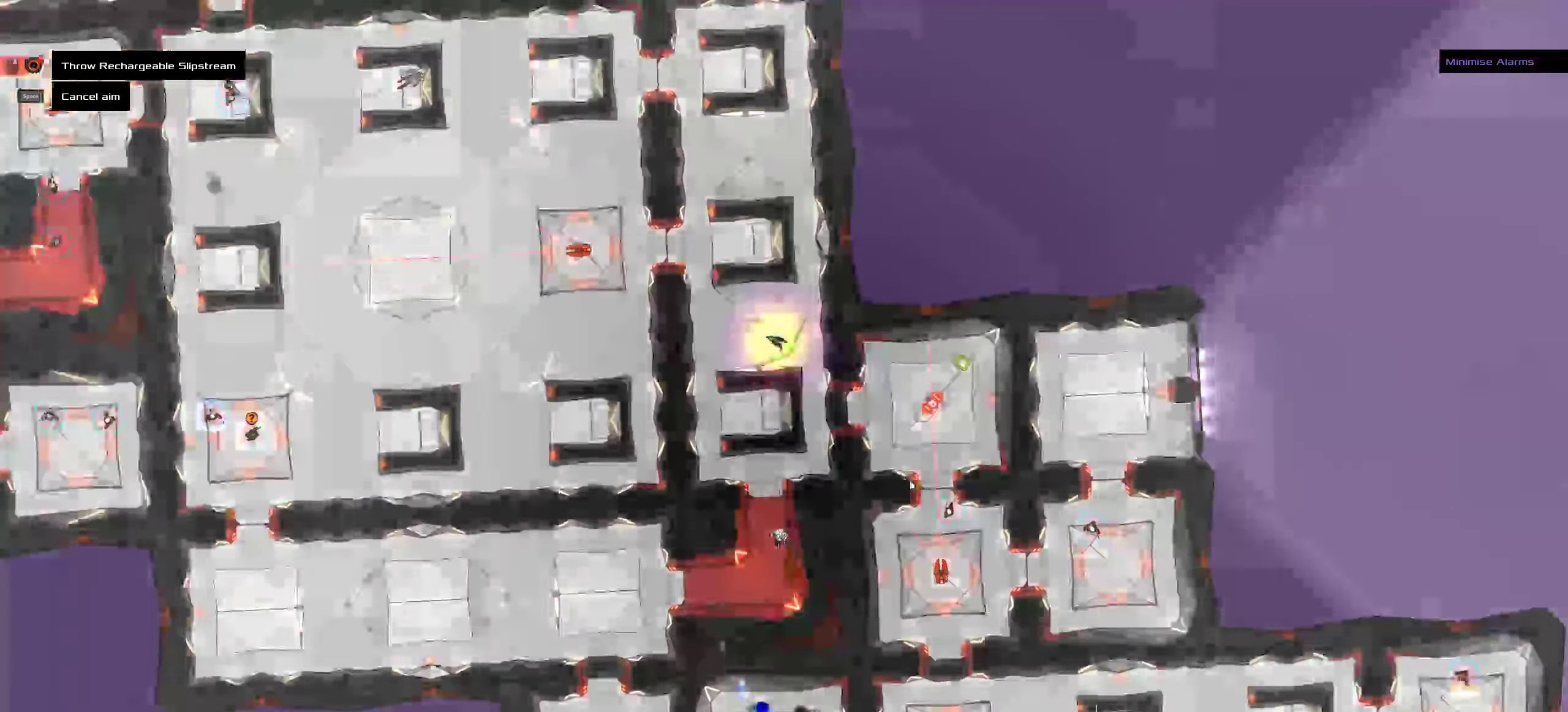
{"keys": [], "mouse": []}
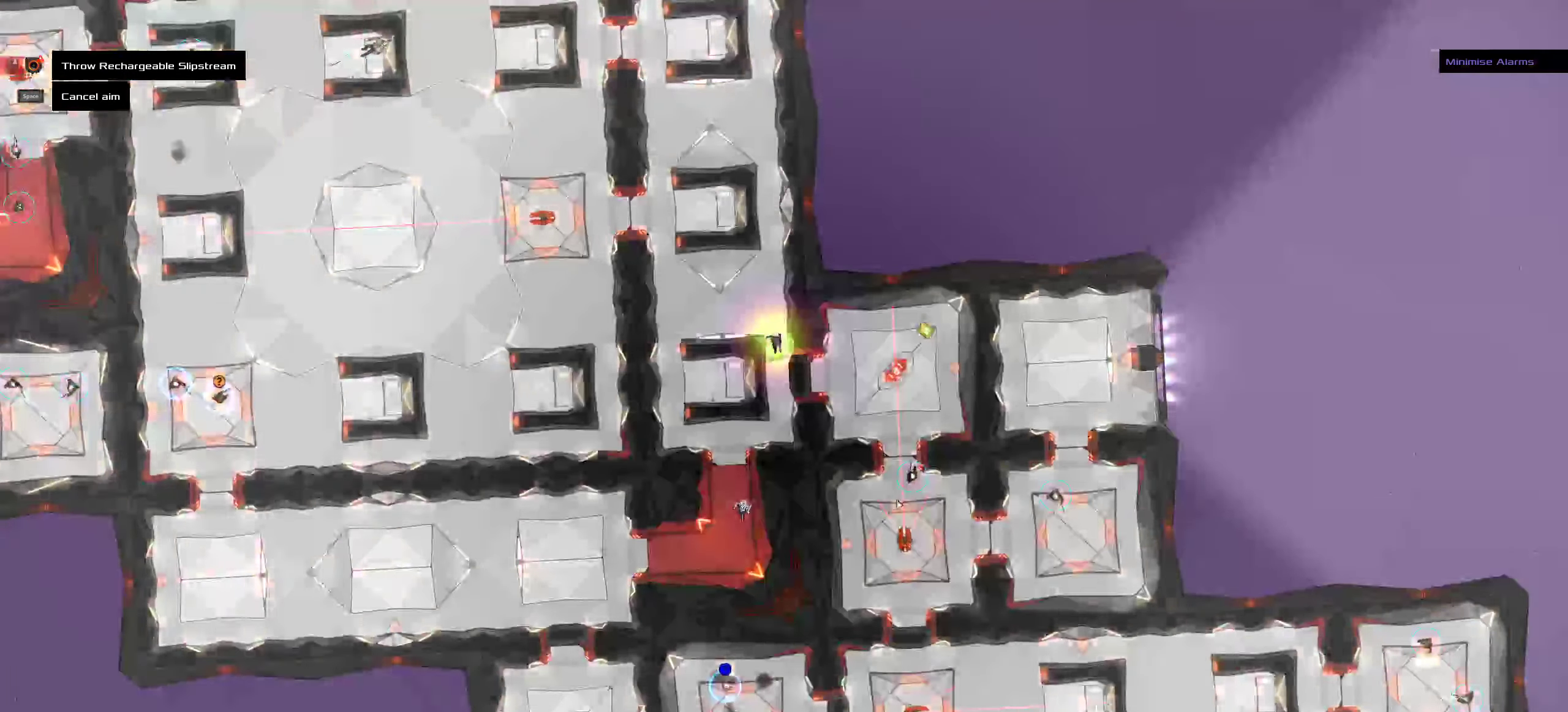
{"keys": ["ctrl"], "mouse": [], "events": [[233, "ctrl", "down"]]}
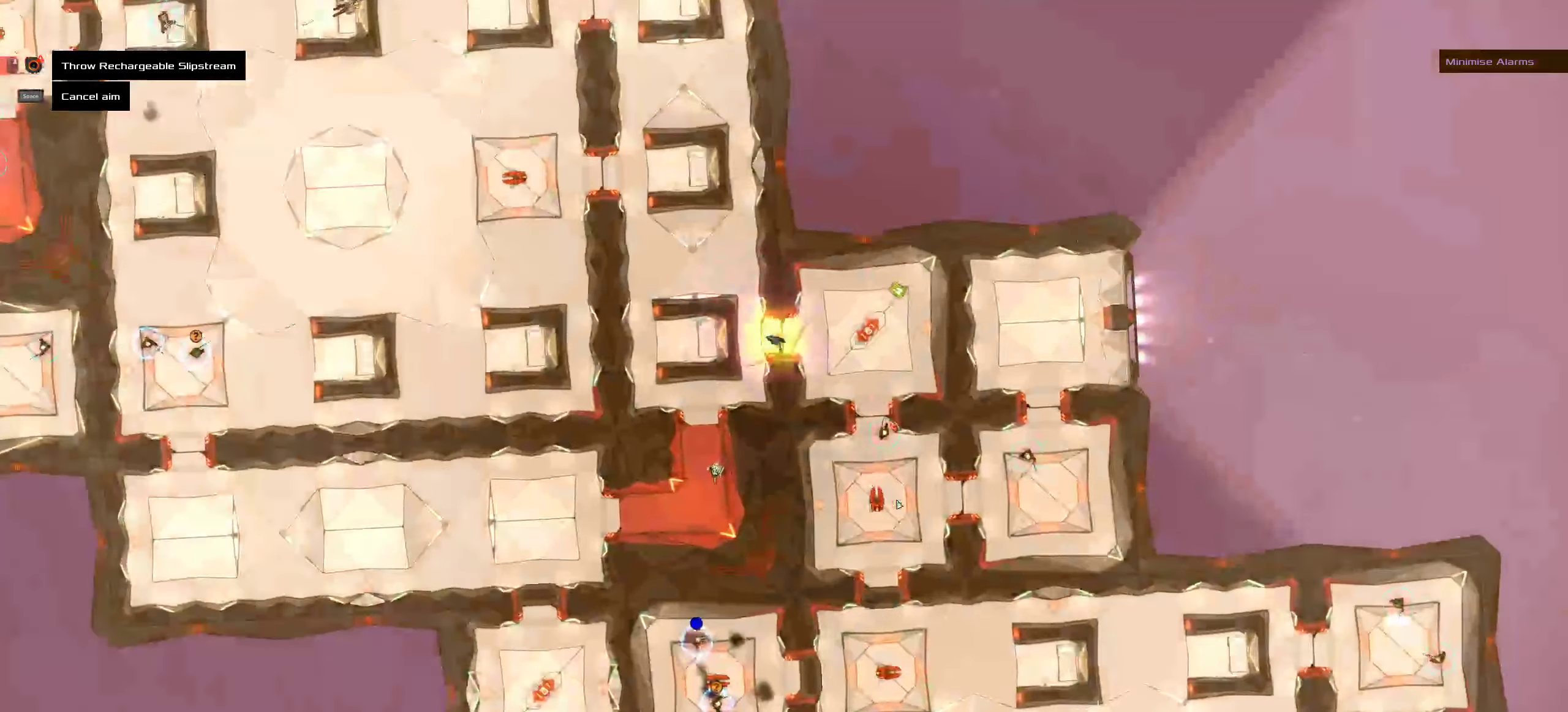
{"keys": [], "mouse": [], "events": [[16, "ctrl", "up"]]}
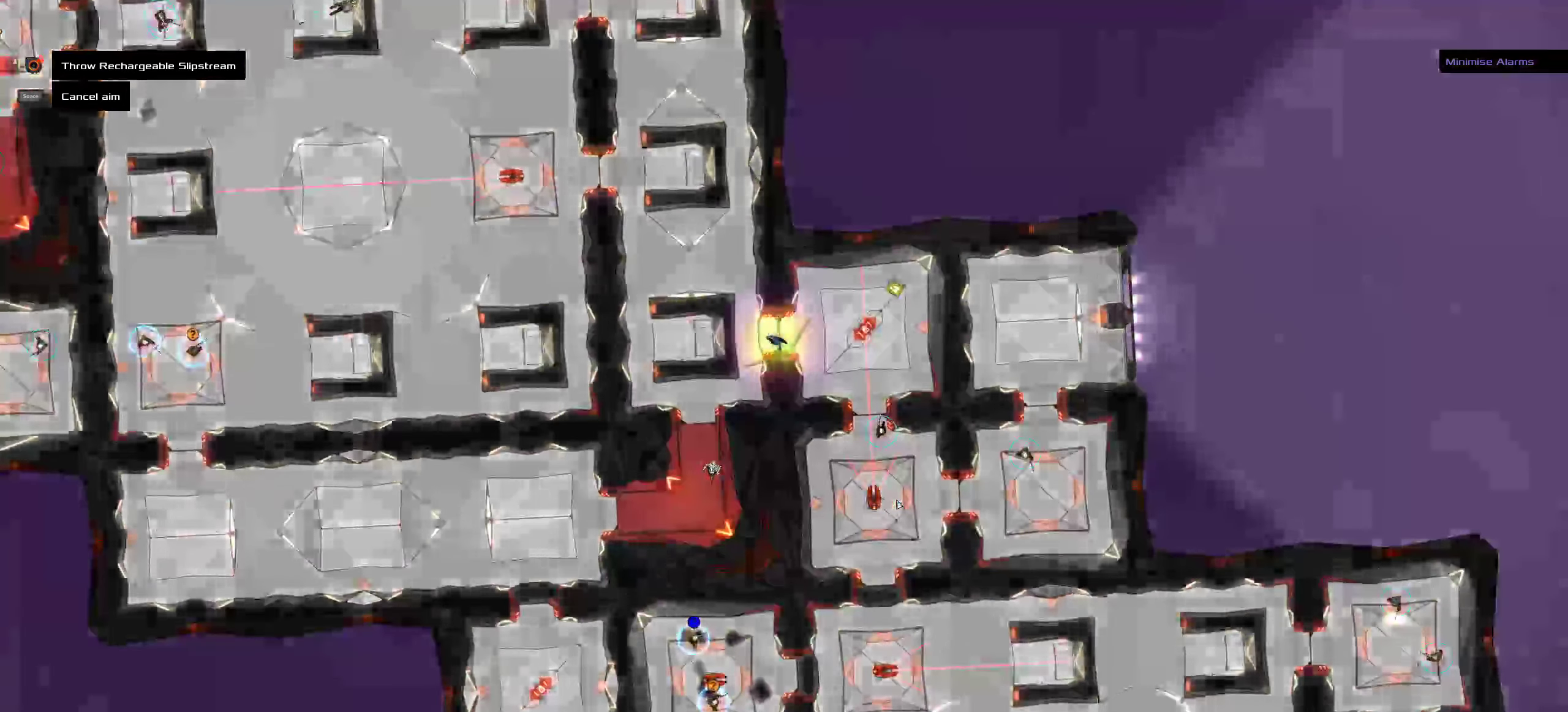
{"keys": [], "mouse": [], "events": [[283, "ctrl", "down"], [483, "ctrl", "up"]]}
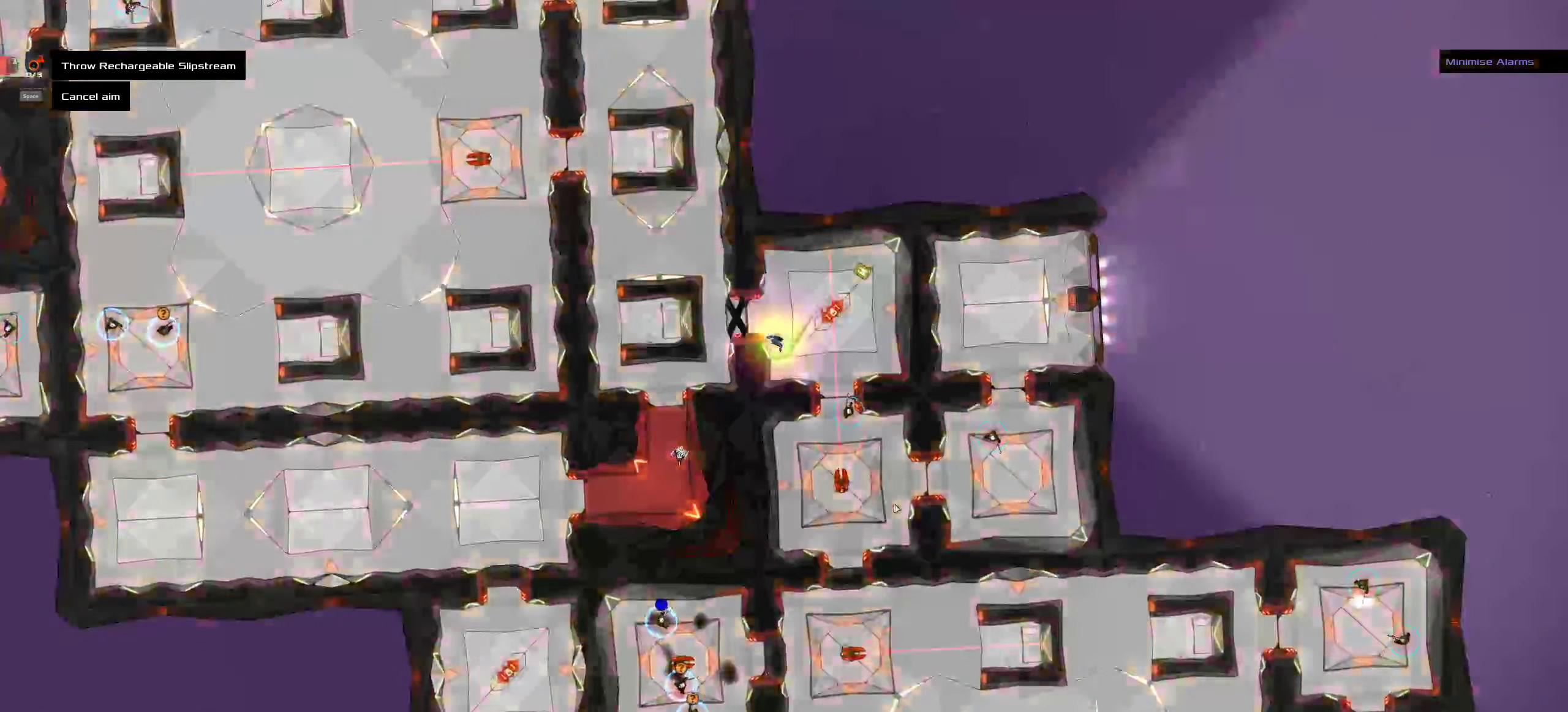
{"keys": [], "mouse": [], "events": []}
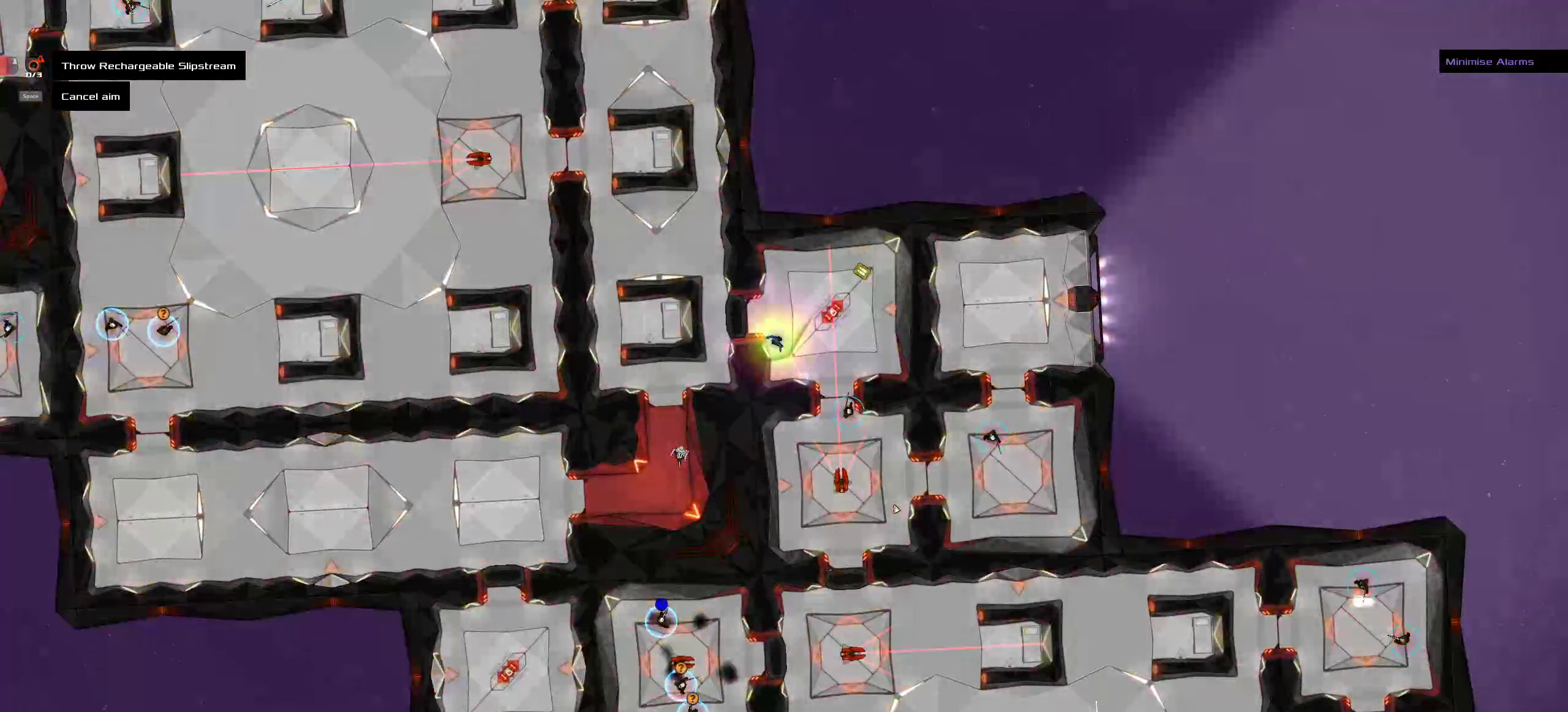
{"keys": [], "mouse": [], "events": [[83, "ctrl", "down"], [266, "ctrl", "up"]]}
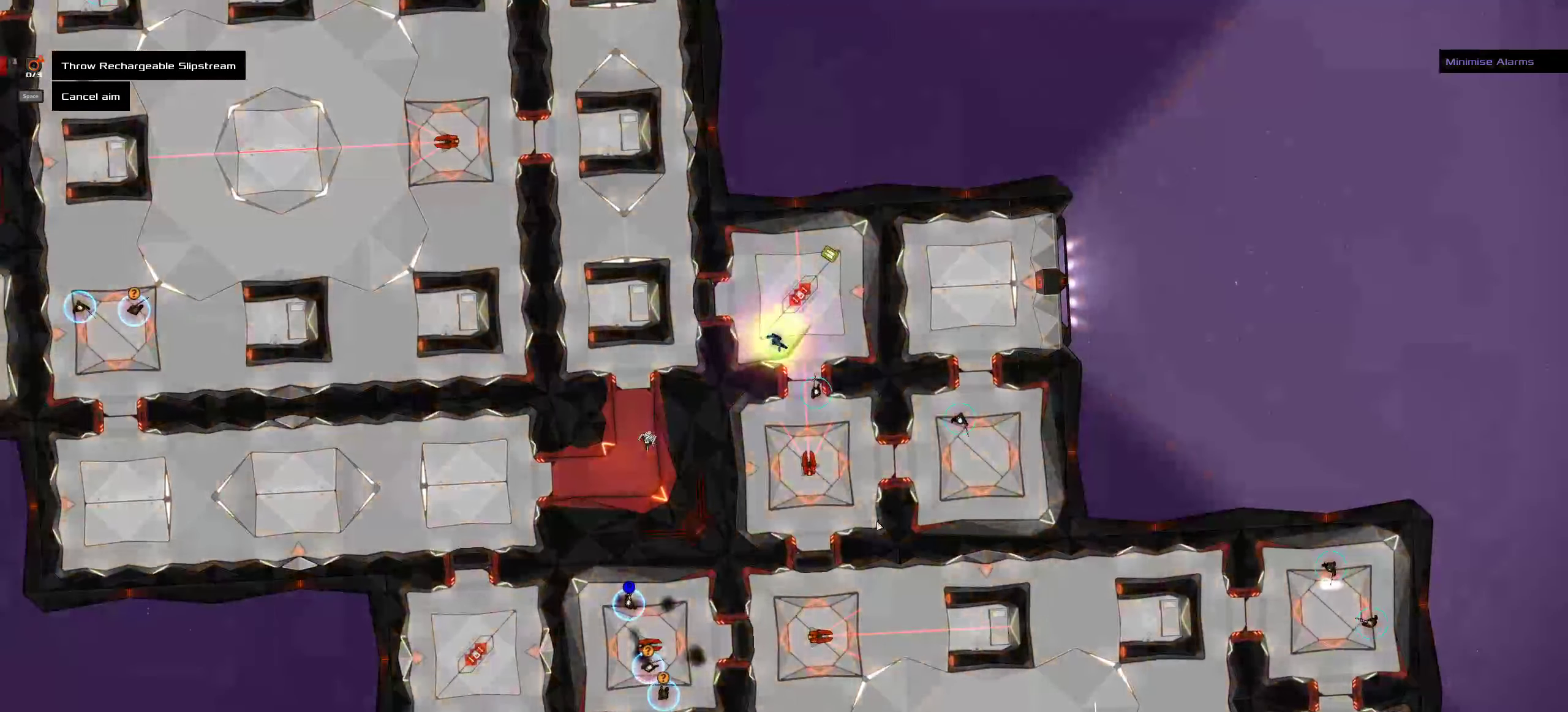
{"keys": ["ctrl"], "mouse": [], "events": [[83, "ctrl", "down"], [266, "ctrl", "up"], [483, "ctrl", "down"]]}
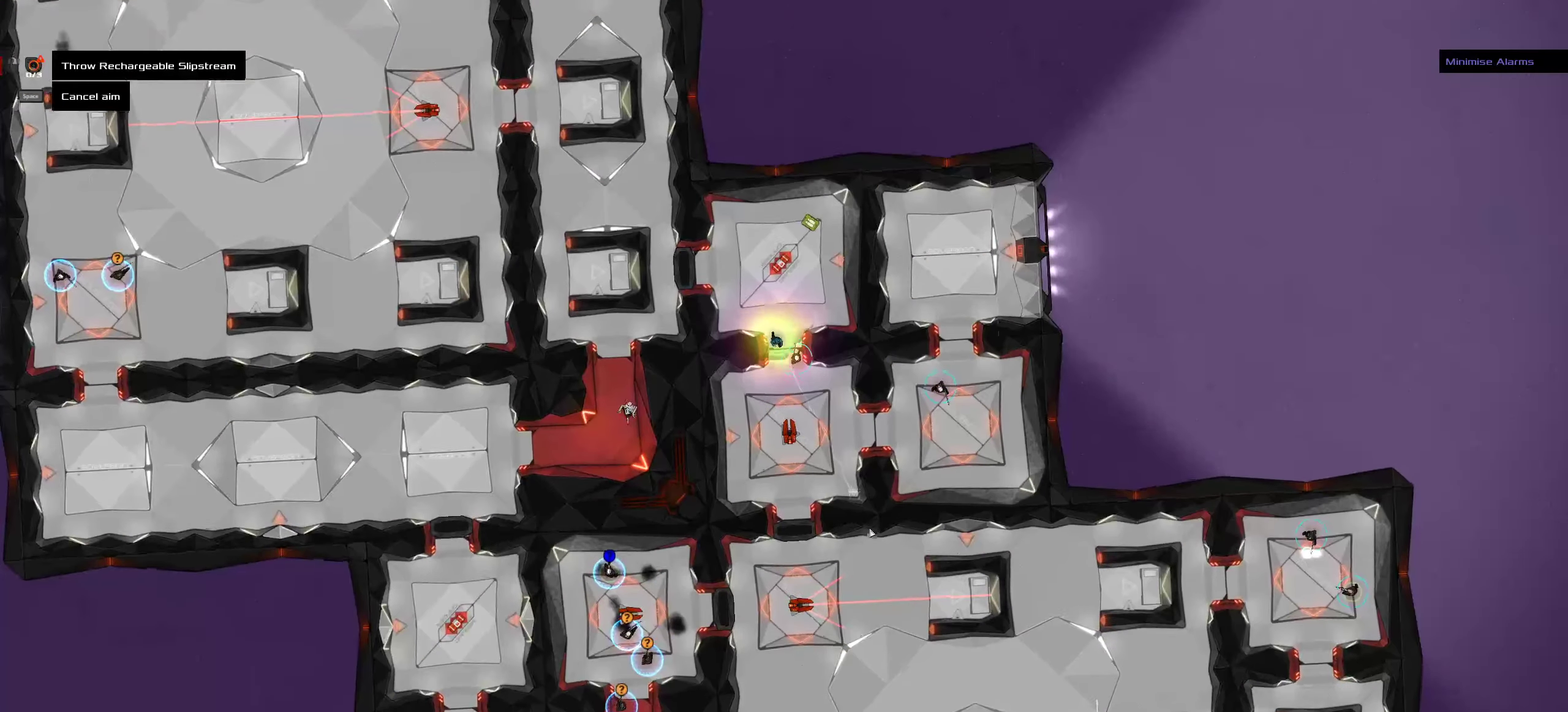
{"keys": ["ctrl"], "mouse": [], "events": [[116, "ctrl", "up"], [366, "ctrl", "down"]]}
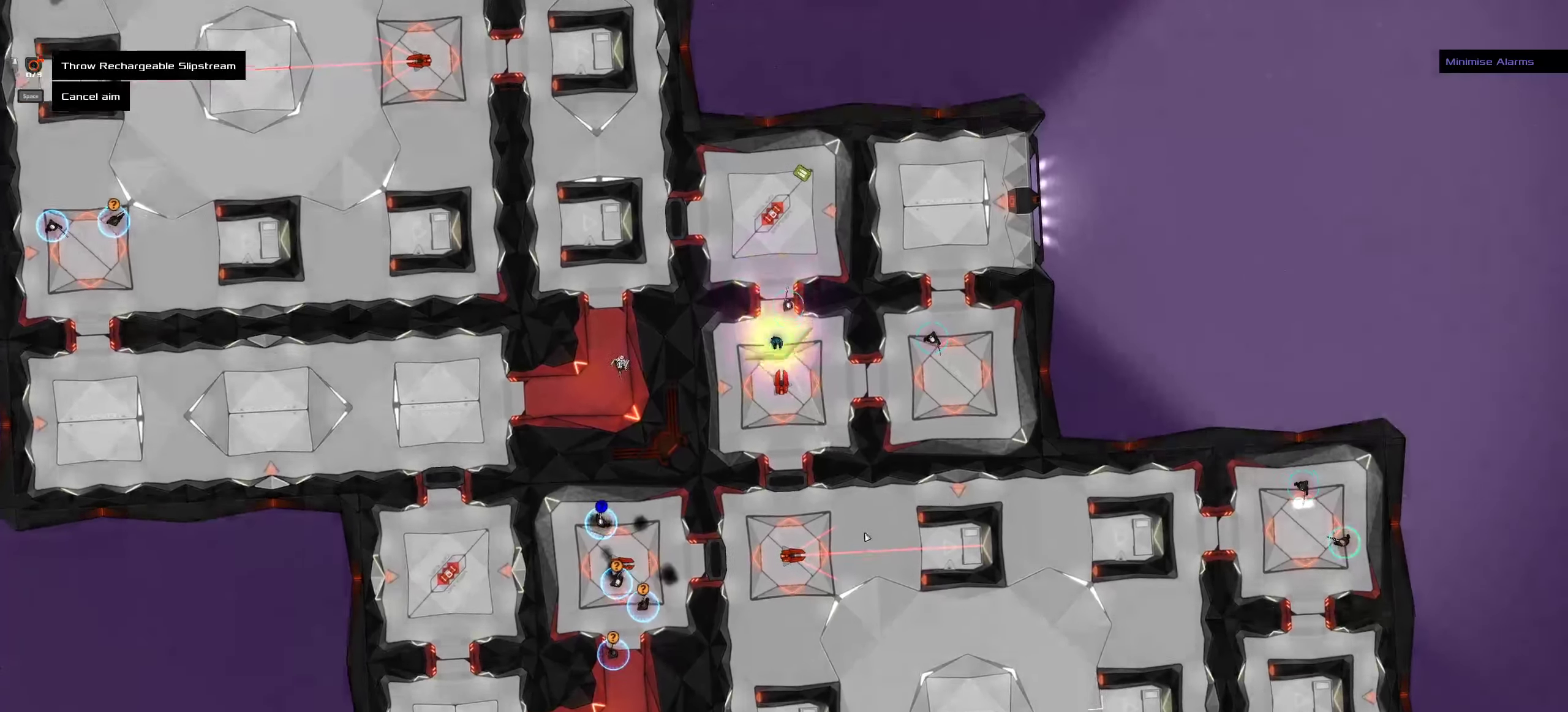
{"keys": [], "mouse": [], "events": [[50, "ctrl", "up"], [316, "ctrl", "down"], [500, "ctrl", "up"]]}
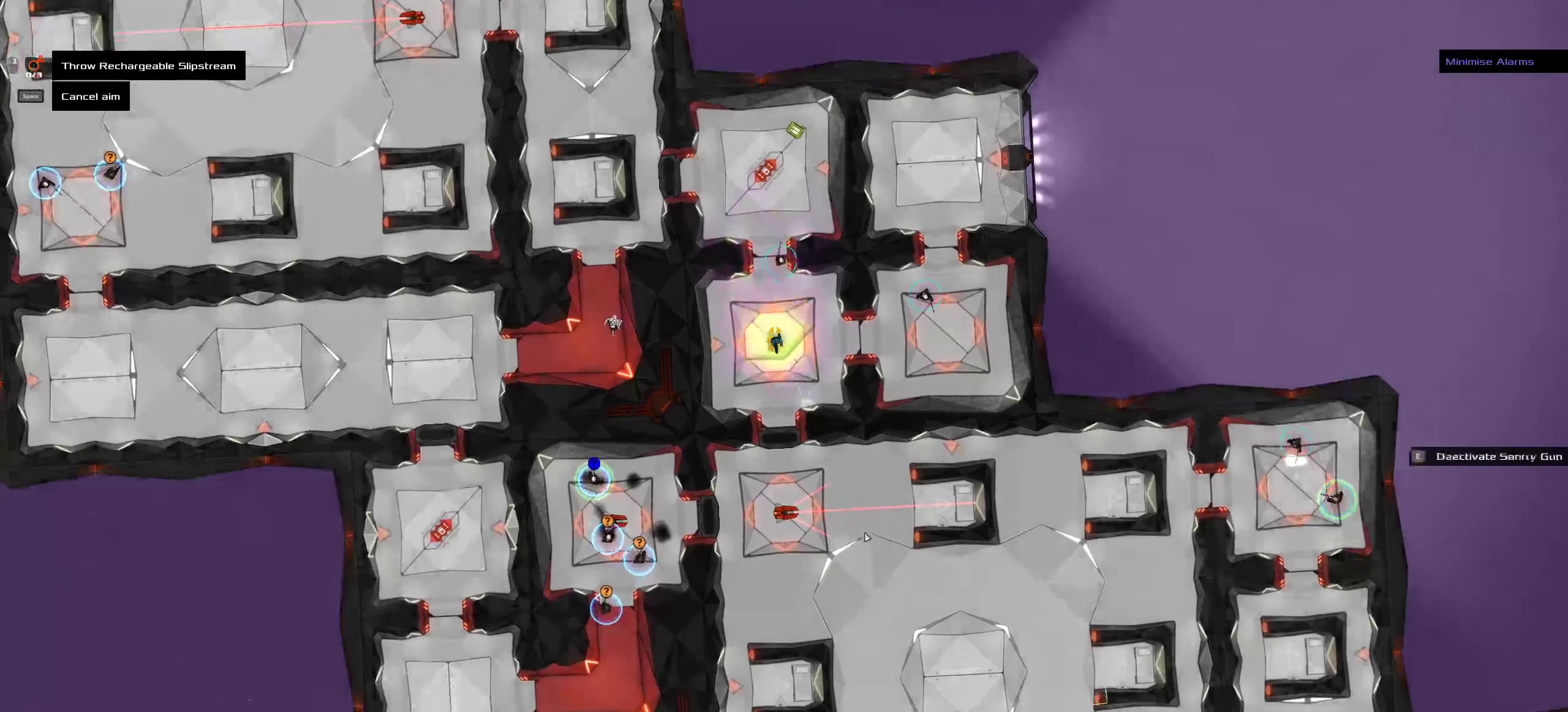
{"keys": [], "mouse": [], "events": [[166, "ctrl", "down"], [482, "ctrl", "up"]]}
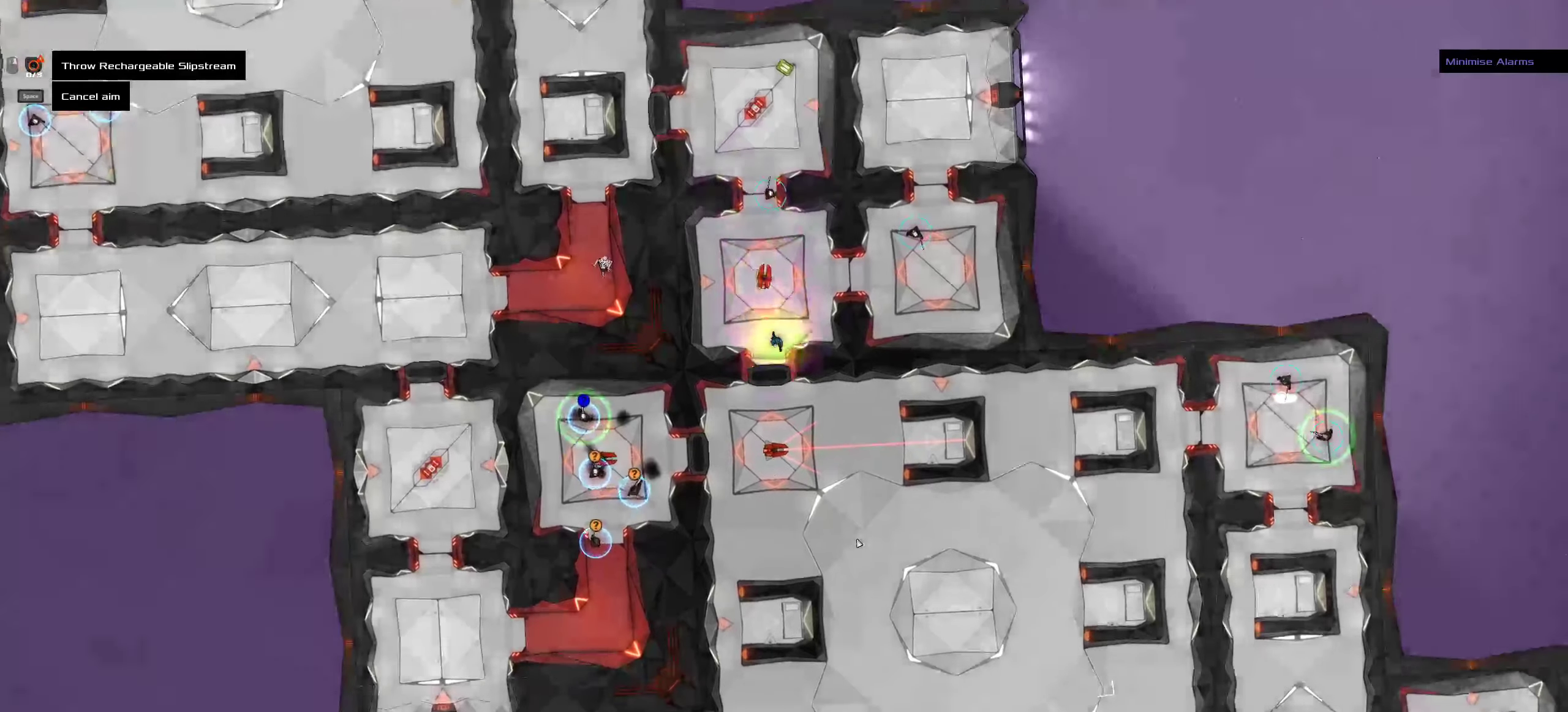
{"keys": ["ctrl"], "mouse": [], "events": [[250, "ctrl", "down"]]}
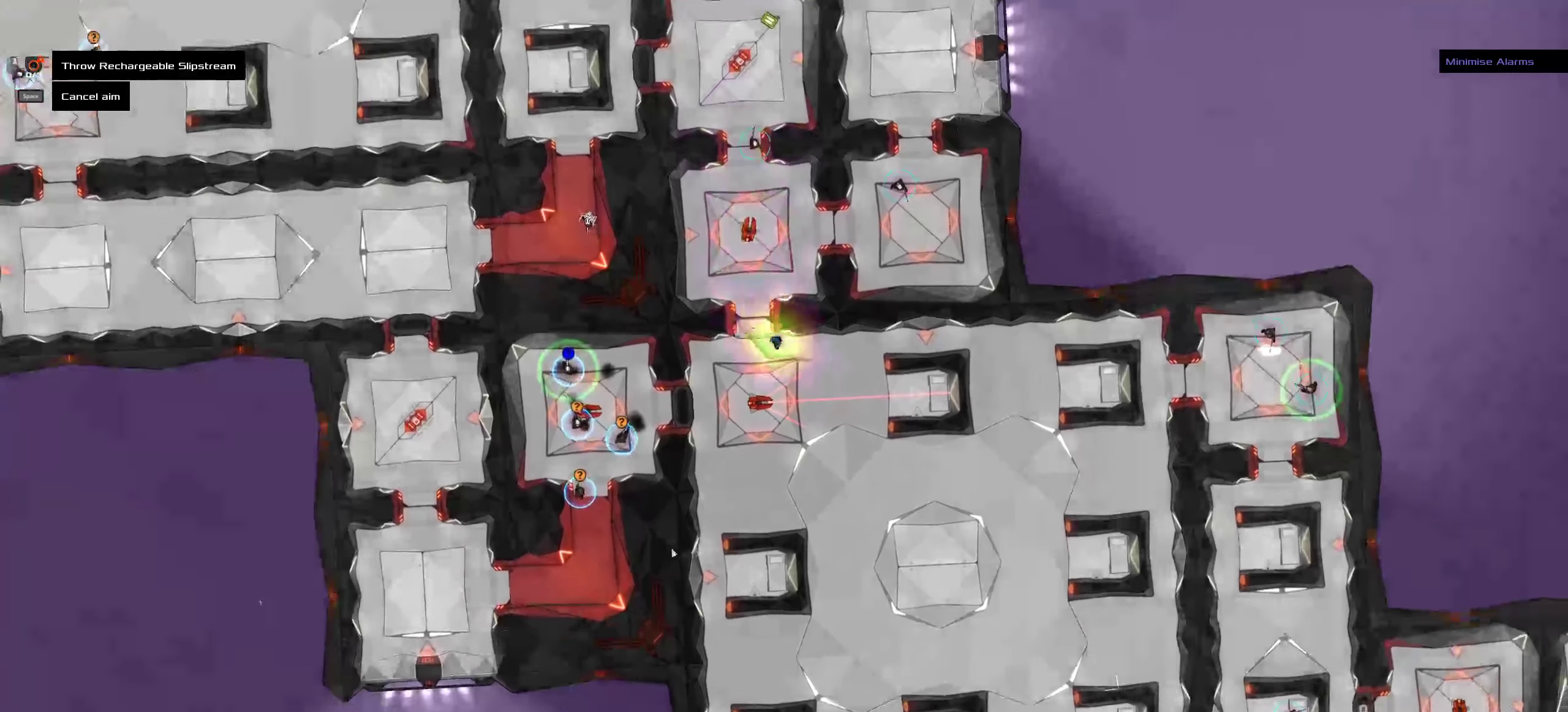
{"keys": [], "mouse": [], "events": [[16, "ctrl", "up"], [216, "ctrl", "down"], [400, "ctrl", "up"]]}
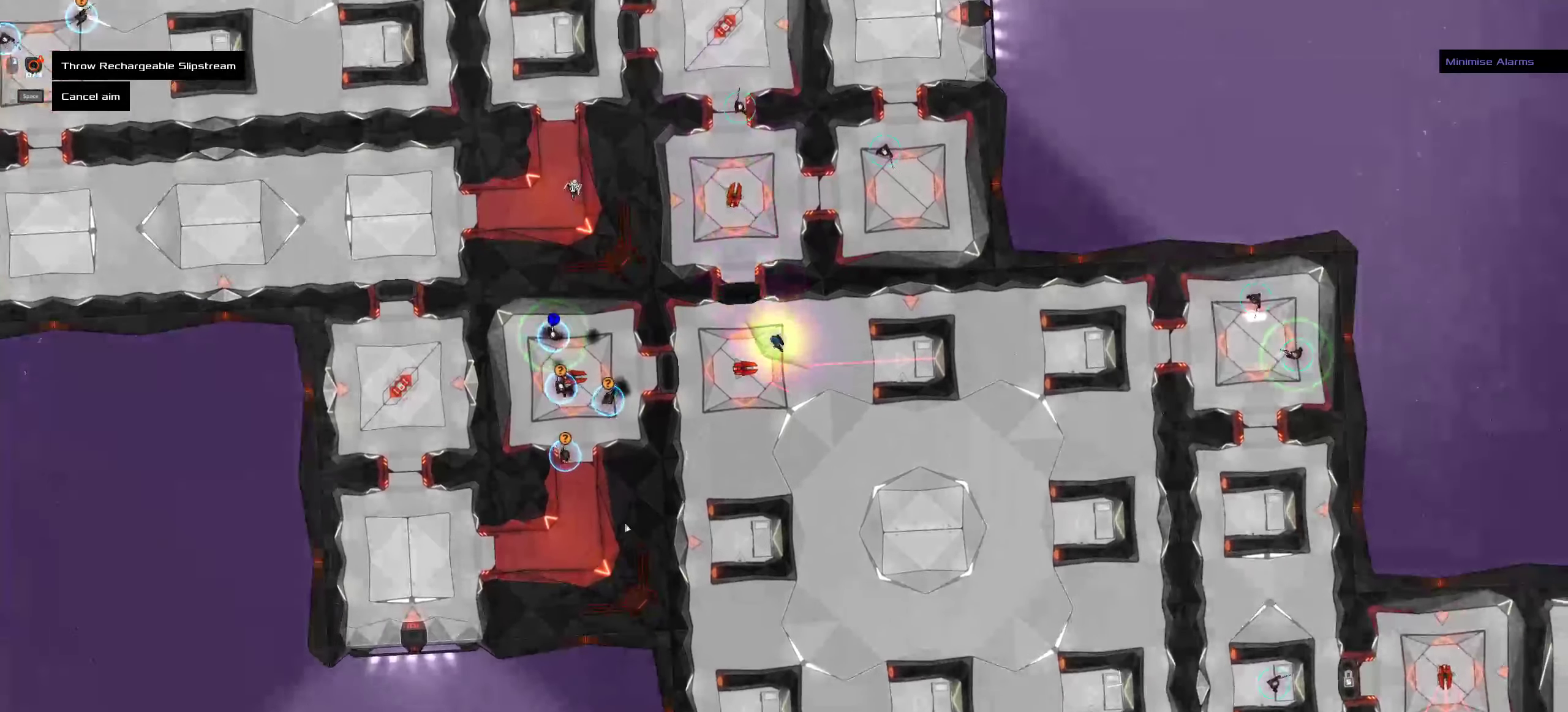
{"keys": [], "mouse": [], "events": [[150, "ctrl", "down"], [333, "ctrl", "up"]]}
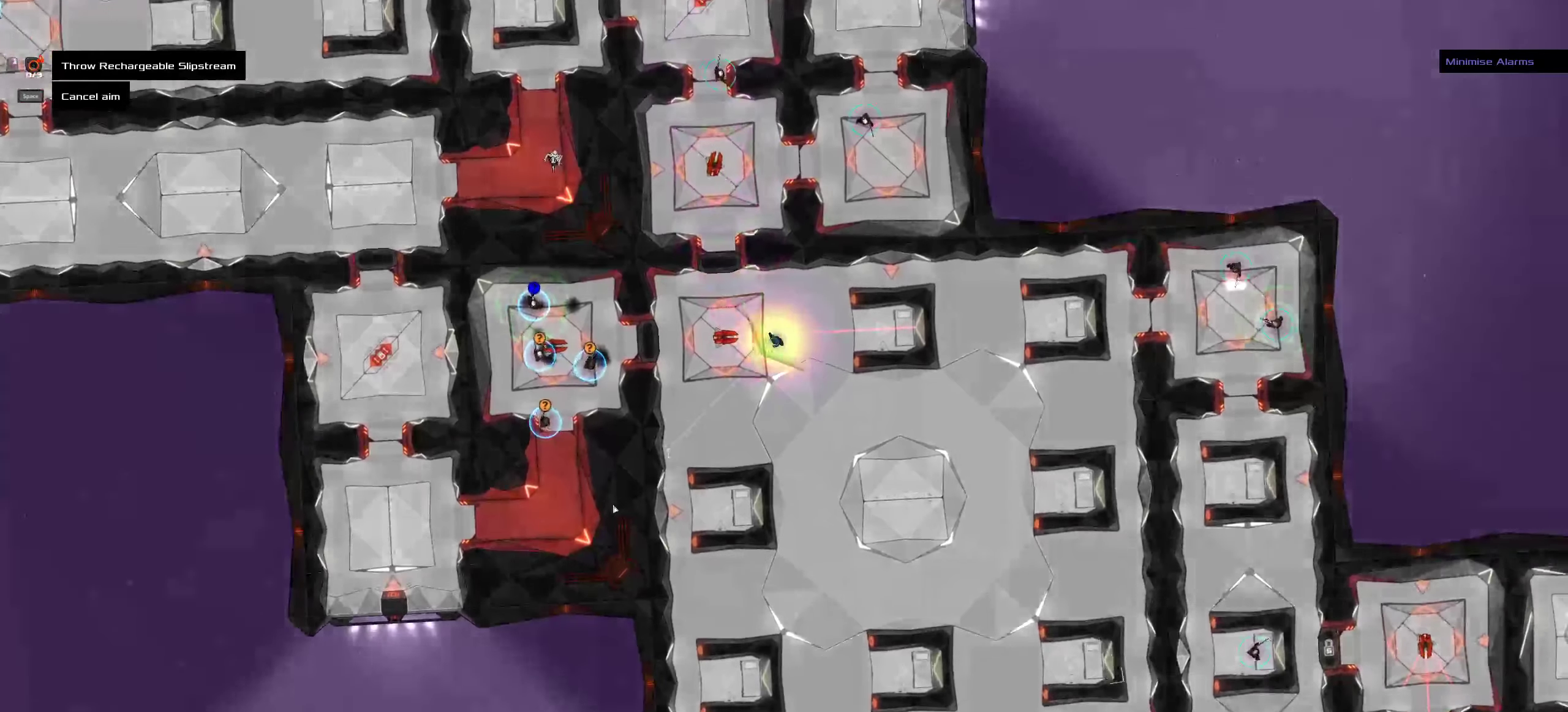
{"keys": [], "mouse": [], "events": [[83, "ctrl", "down"], [466, "ctrl", "up"]]}
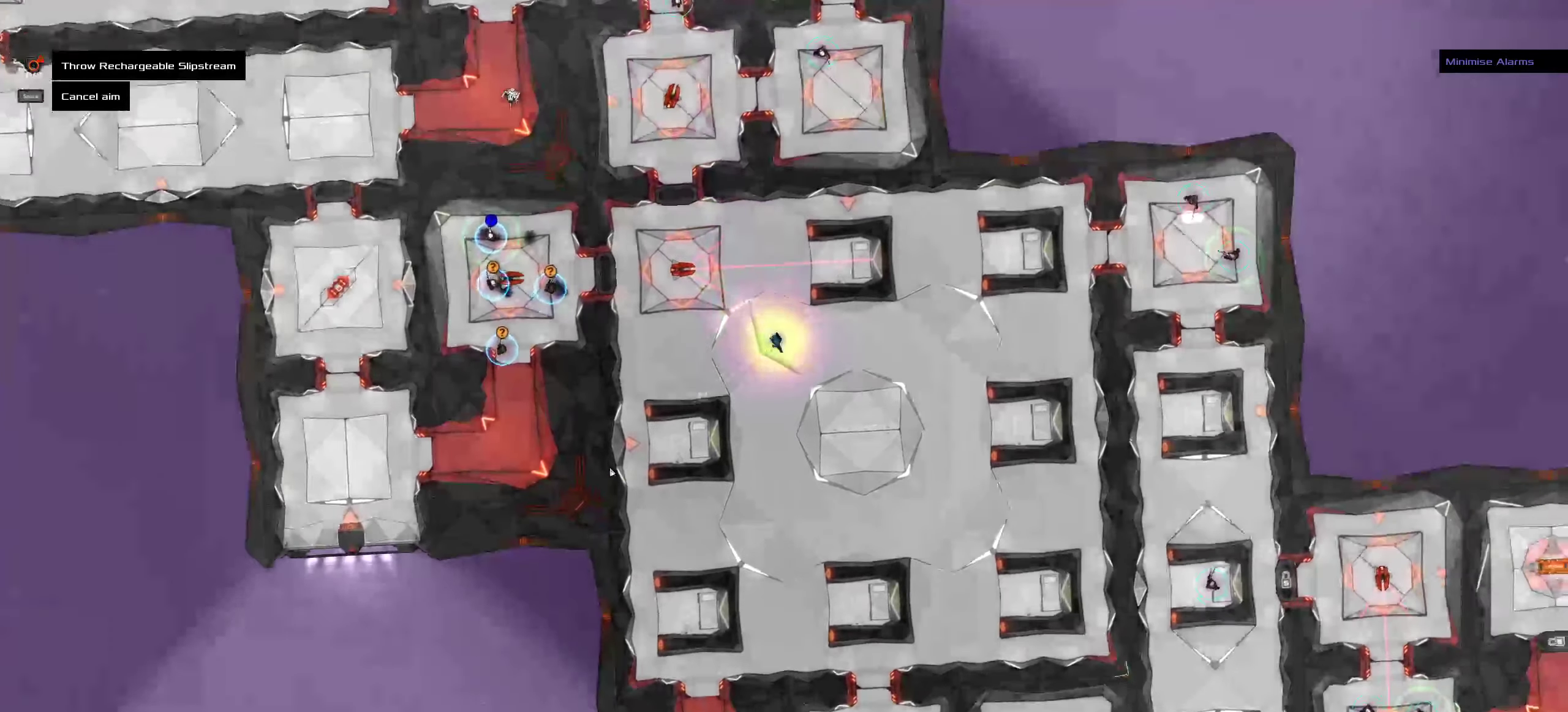
{"keys": [], "mouse": [], "events": []}
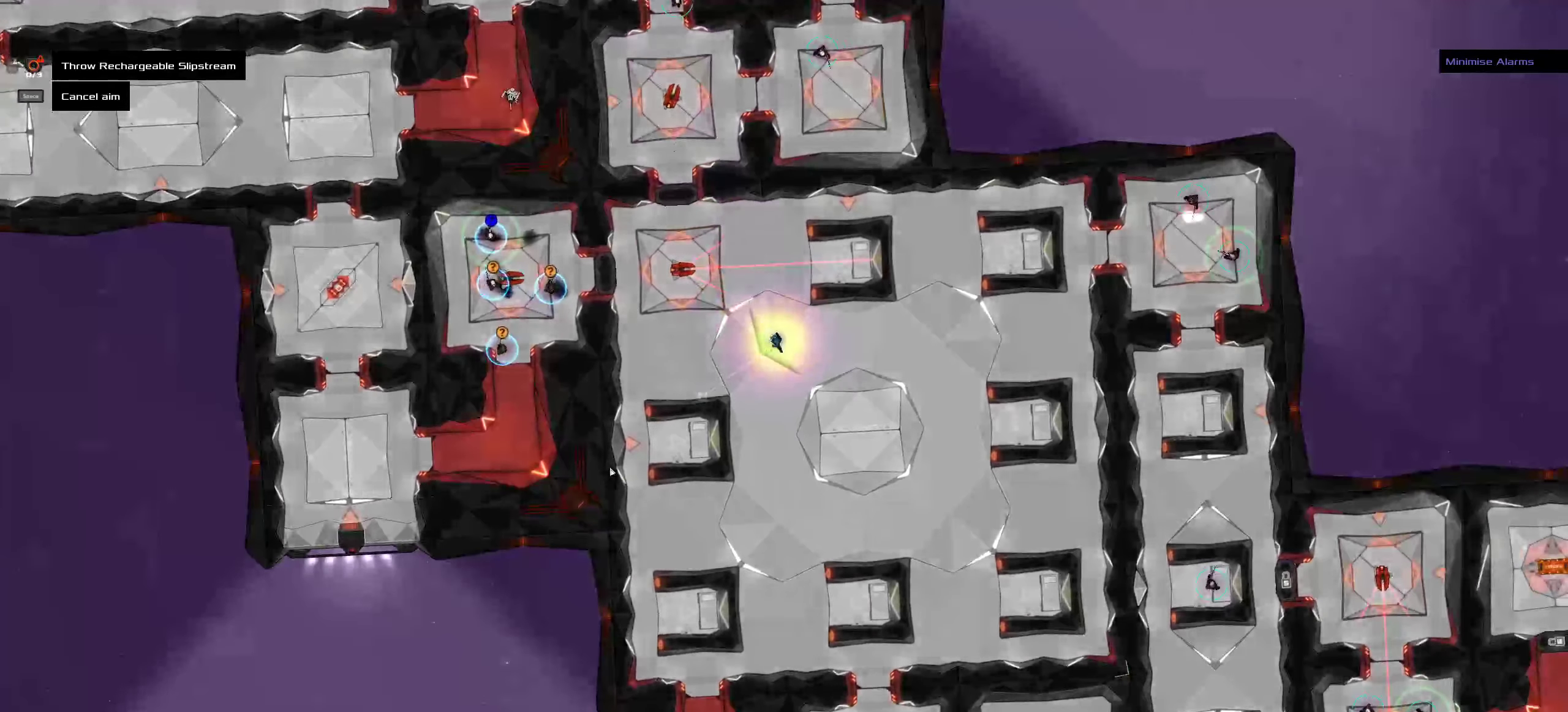
{"keys": ["ctrl"], "mouse": [], "events": [[483, "ctrl", "down"]]}